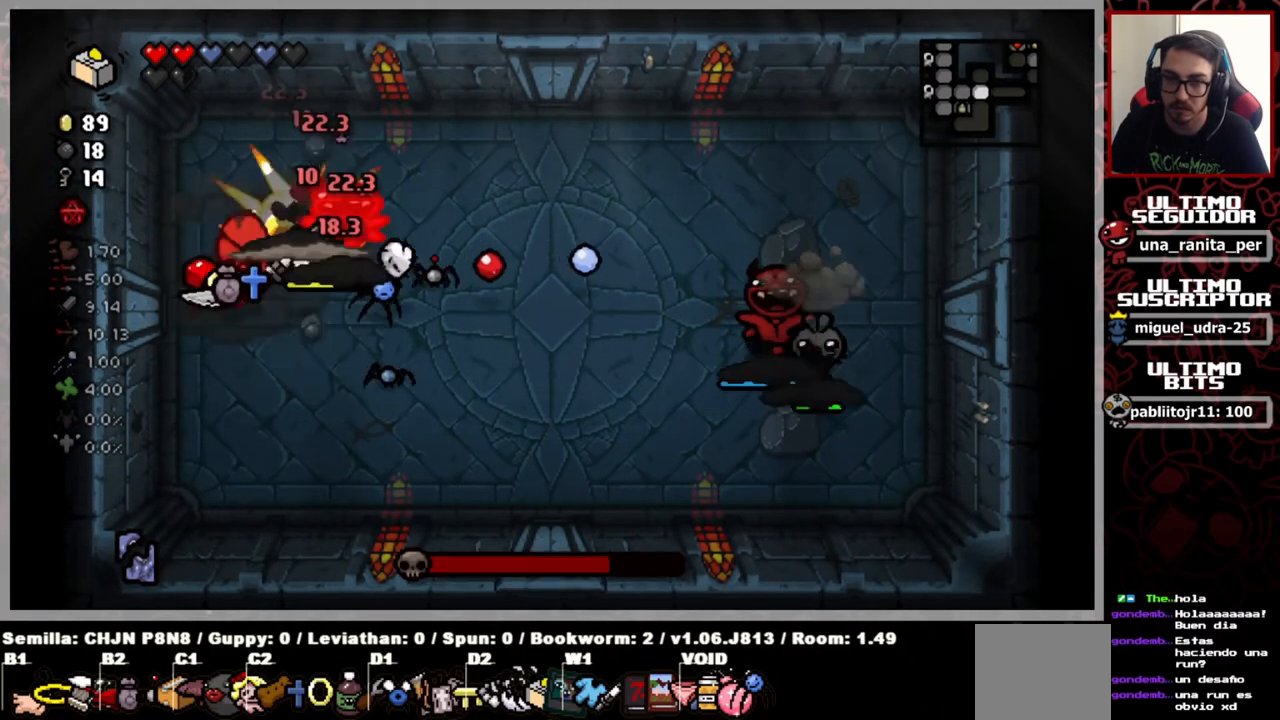
Gameplay with a controller (Xbox layout); each line is a JSON object with the inputs held at the frame after it. "events" lists button and stick changes between this image and that frame as [ms after this image, input, new state], when the widget could be followed in between. Not read: START.
{"buttons": [], "left_stick": "up-right", "right_stick": "up-right", "events": [[117, "left_stick", "center"], [167, "left_stick", "down"], [334, "left_stick", "right"], [384, "left_stick", "up-right"]]}
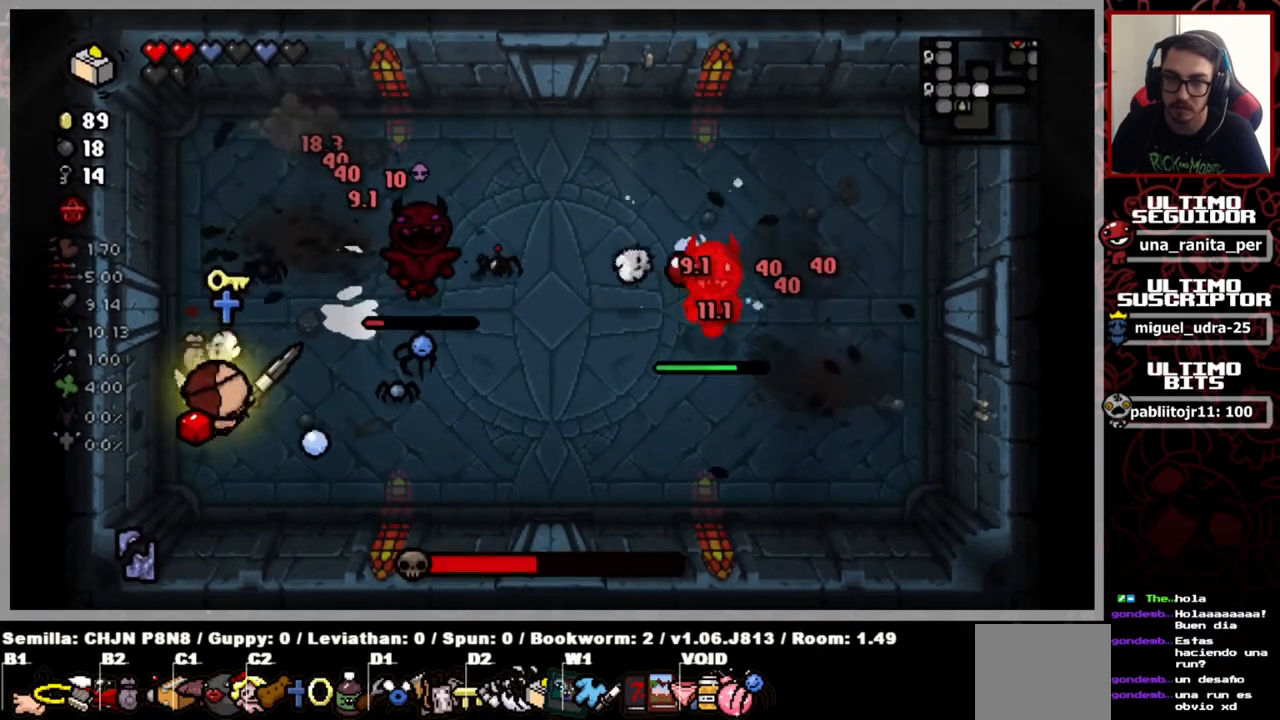
{"buttons": [], "left_stick": "center", "right_stick": "up-right", "events": [[17, "left_stick", "right"], [234, "left_stick", "up-right"], [500, "left_stick", "center"]]}
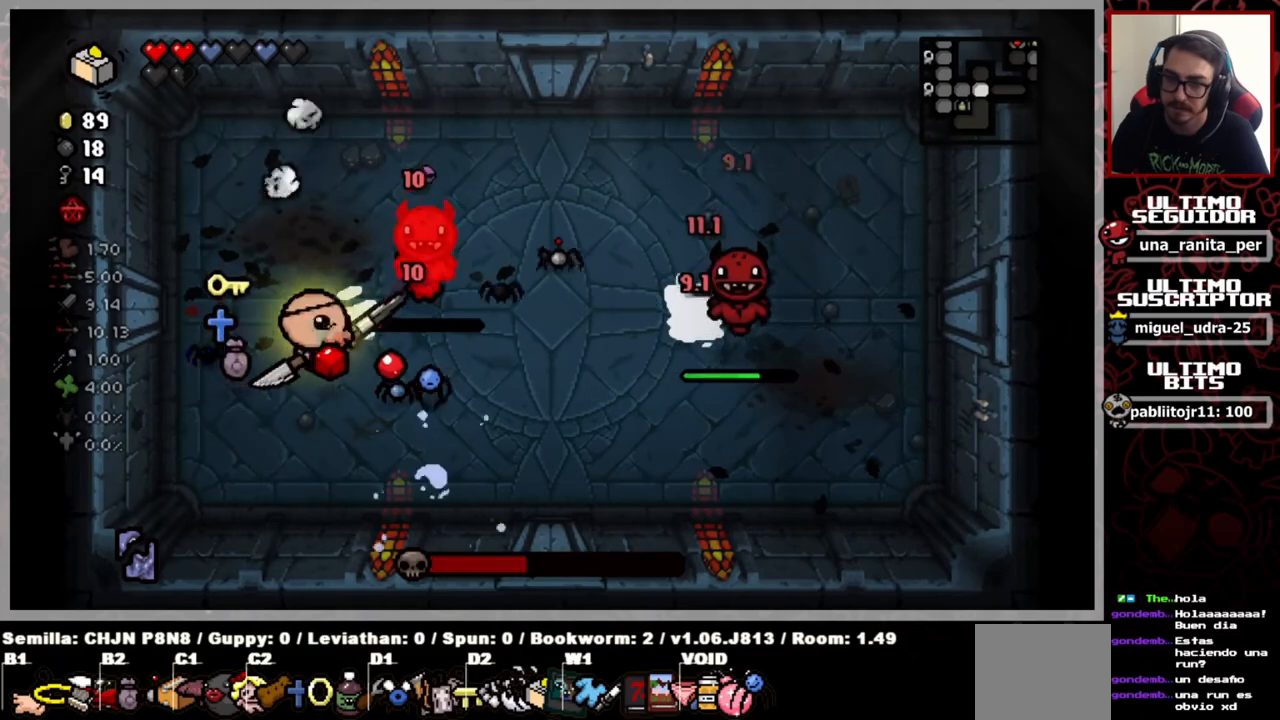
{"buttons": [], "left_stick": "up-left", "right_stick": "up-right", "events": [[101, "left_stick", "down-left"], [384, "left_stick", "up-left"]]}
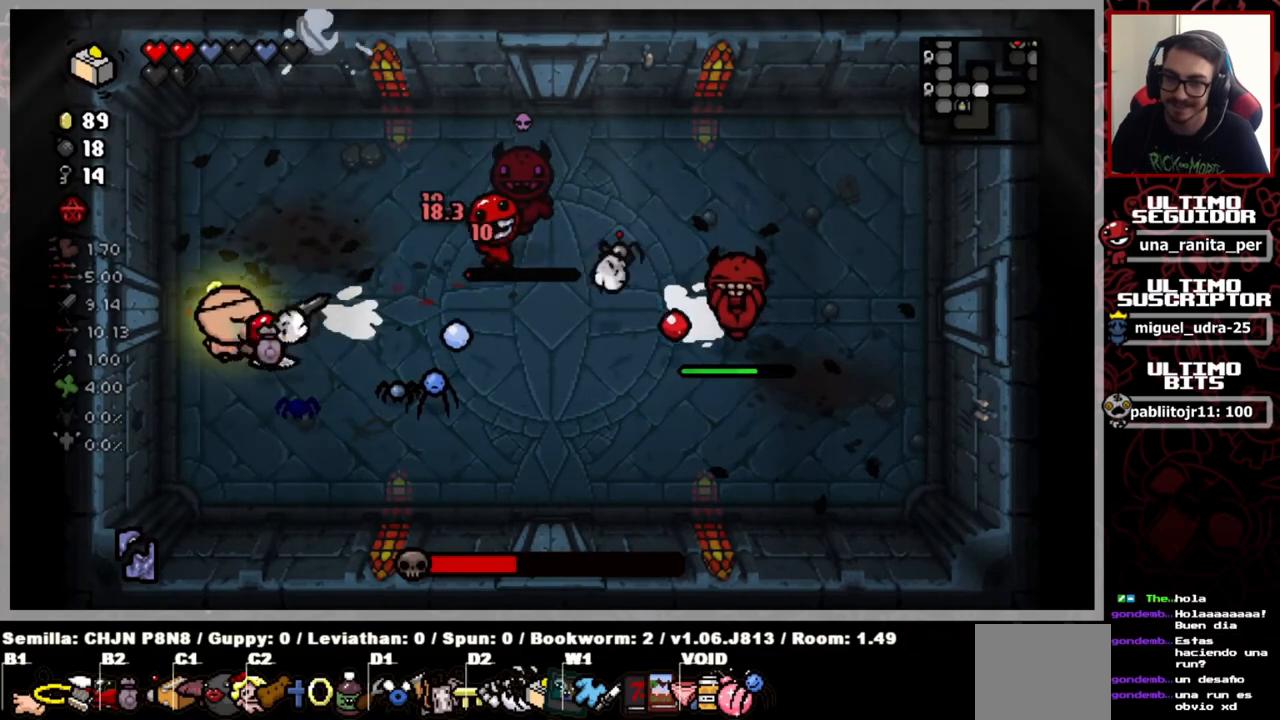
{"buttons": [], "left_stick": "center", "right_stick": "up-right", "events": [[67, "left_stick", "up-right"], [500, "left_stick", "center"]]}
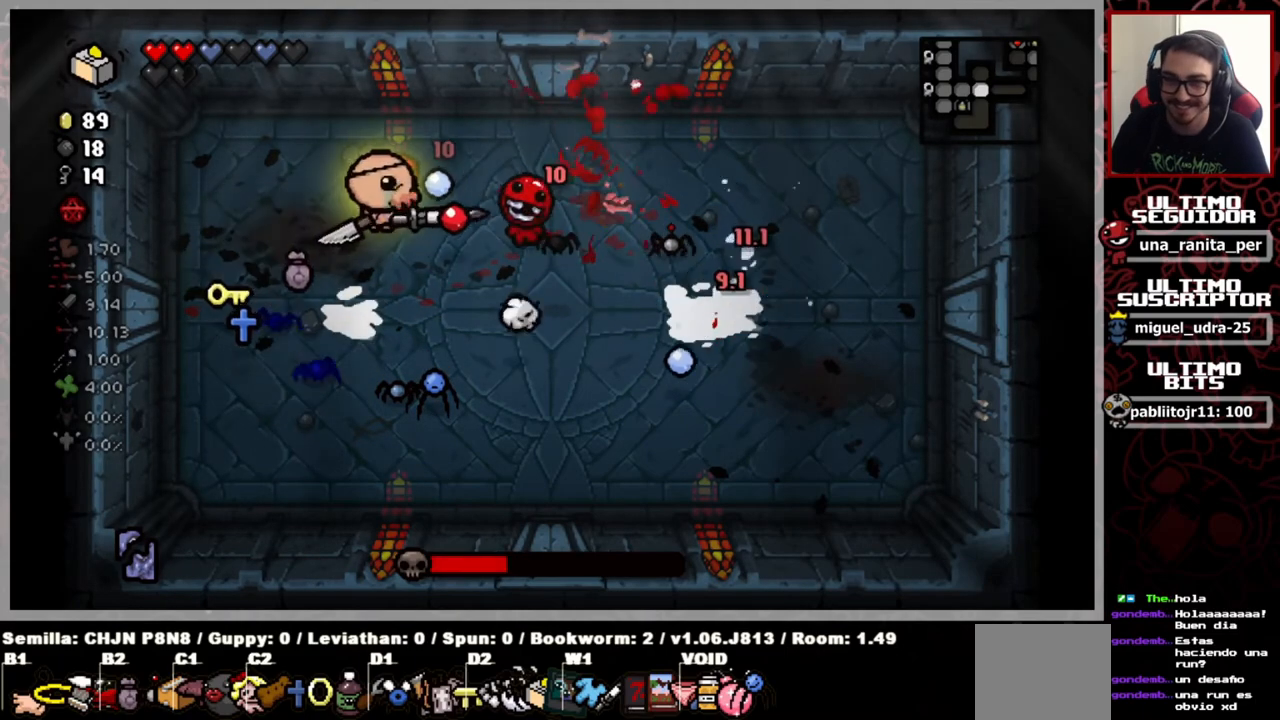
{"buttons": [], "left_stick": "center", "right_stick": "right", "events": [[34, "right_stick", "right"], [67, "left_stick", "down-left"], [334, "left_stick", "center"]]}
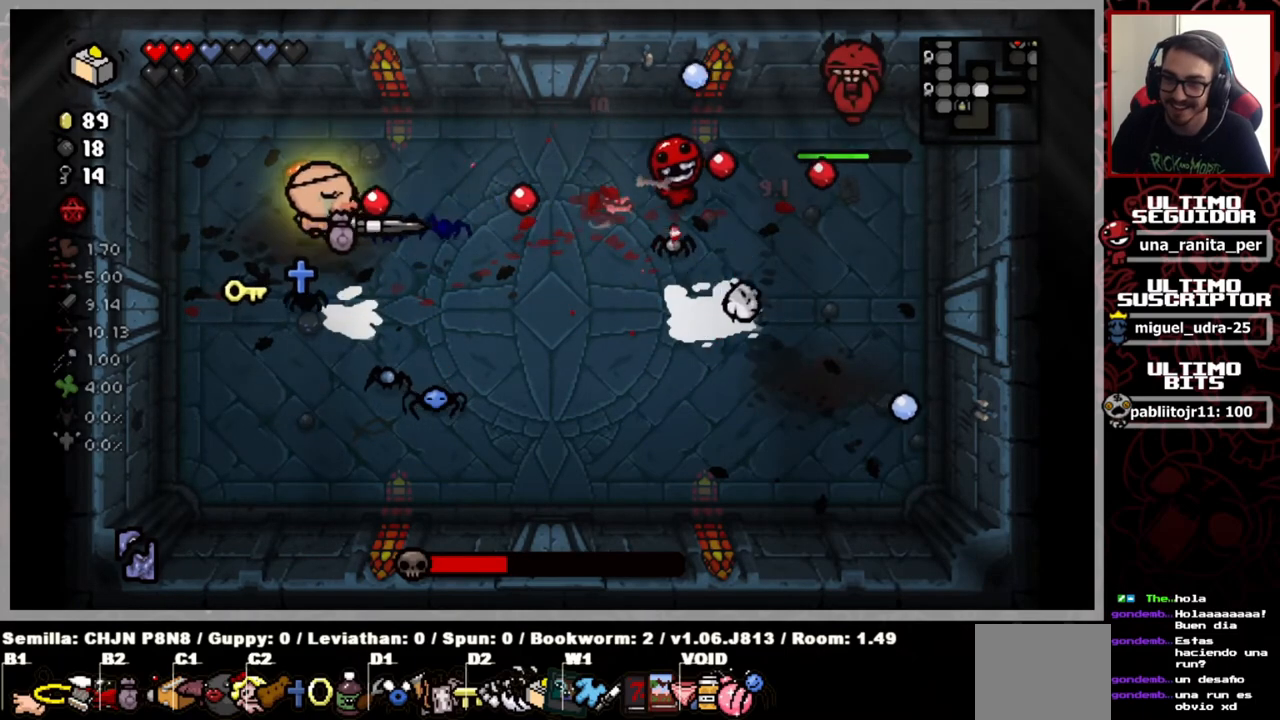
{"buttons": [], "left_stick": "up-right", "right_stick": "right", "events": [[50, "left_stick", "right"], [150, "left_stick", "center"], [284, "left_stick", "up-right"]]}
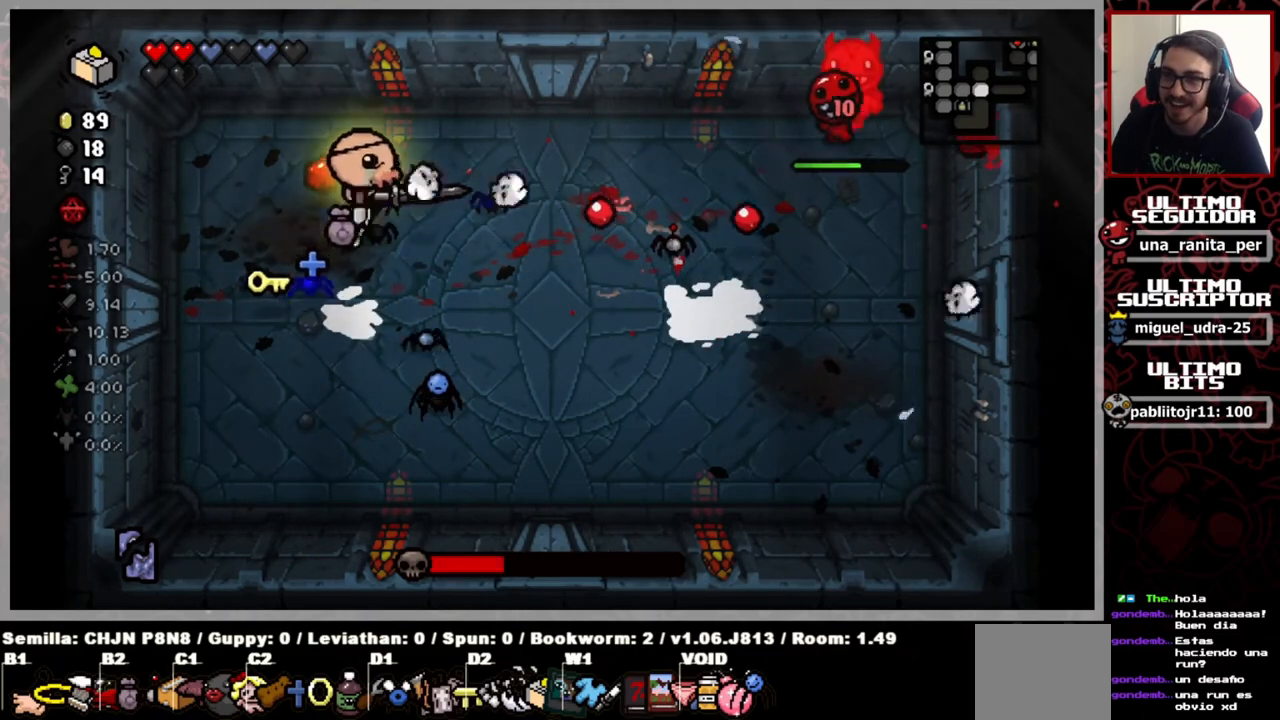
{"buttons": [], "left_stick": "center", "right_stick": "right", "events": [[134, "left_stick", "right"], [418, "left_stick", "center"]]}
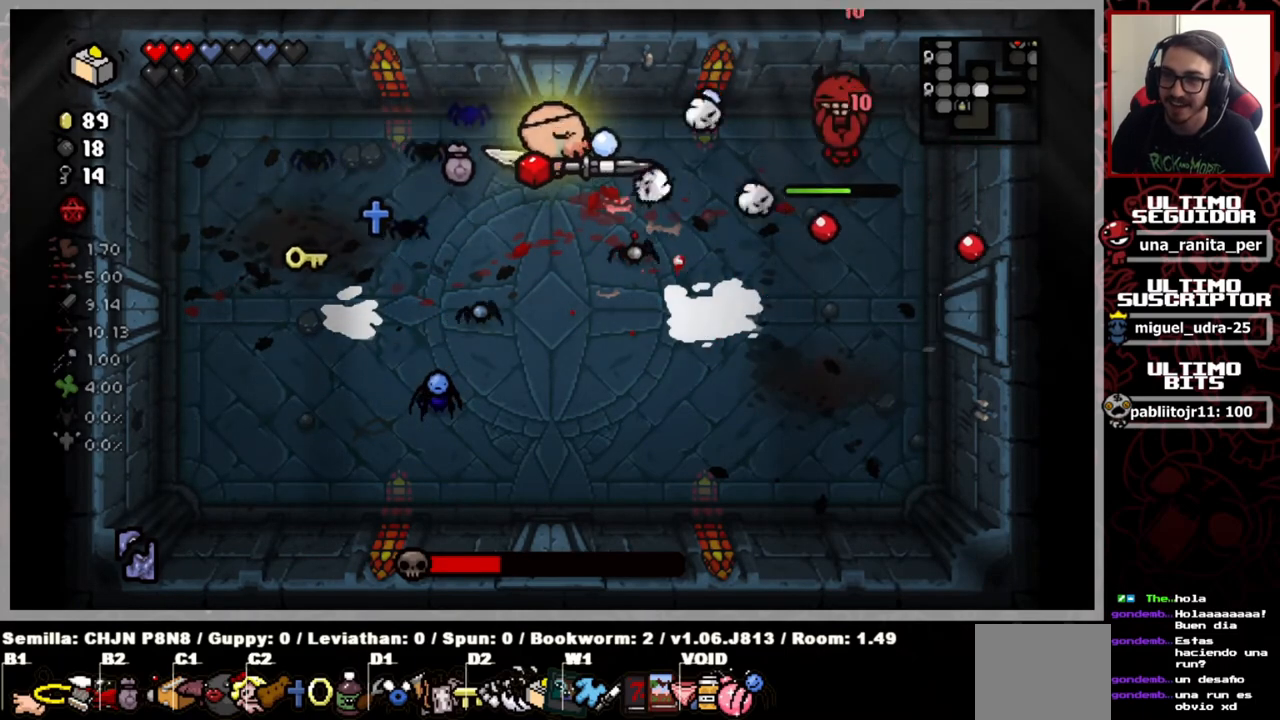
{"buttons": [], "left_stick": "center", "right_stick": "right", "events": [[17, "left_stick", "left"], [167, "left_stick", "center"], [267, "left_stick", "left"], [500, "left_stick", "center"]]}
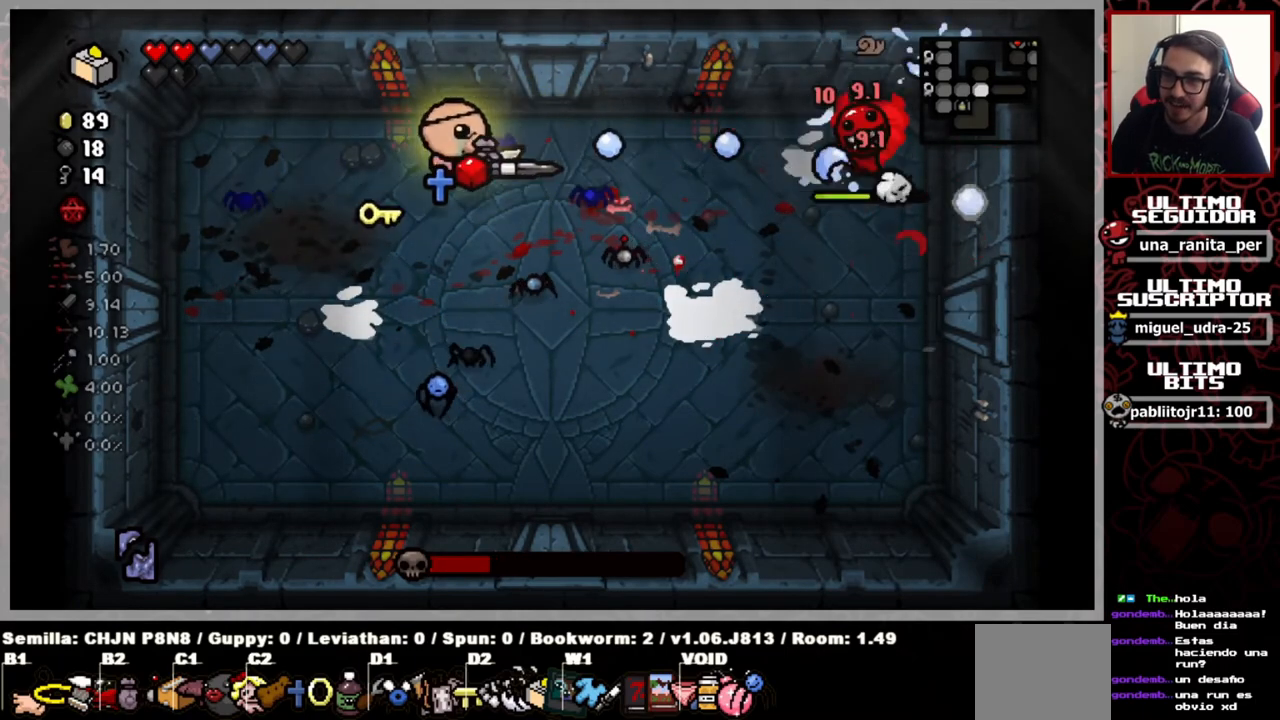
{"buttons": [], "left_stick": "down", "right_stick": "right", "events": [[201, "left_stick", "left"], [351, "left_stick", "center"], [484, "left_stick", "down"]]}
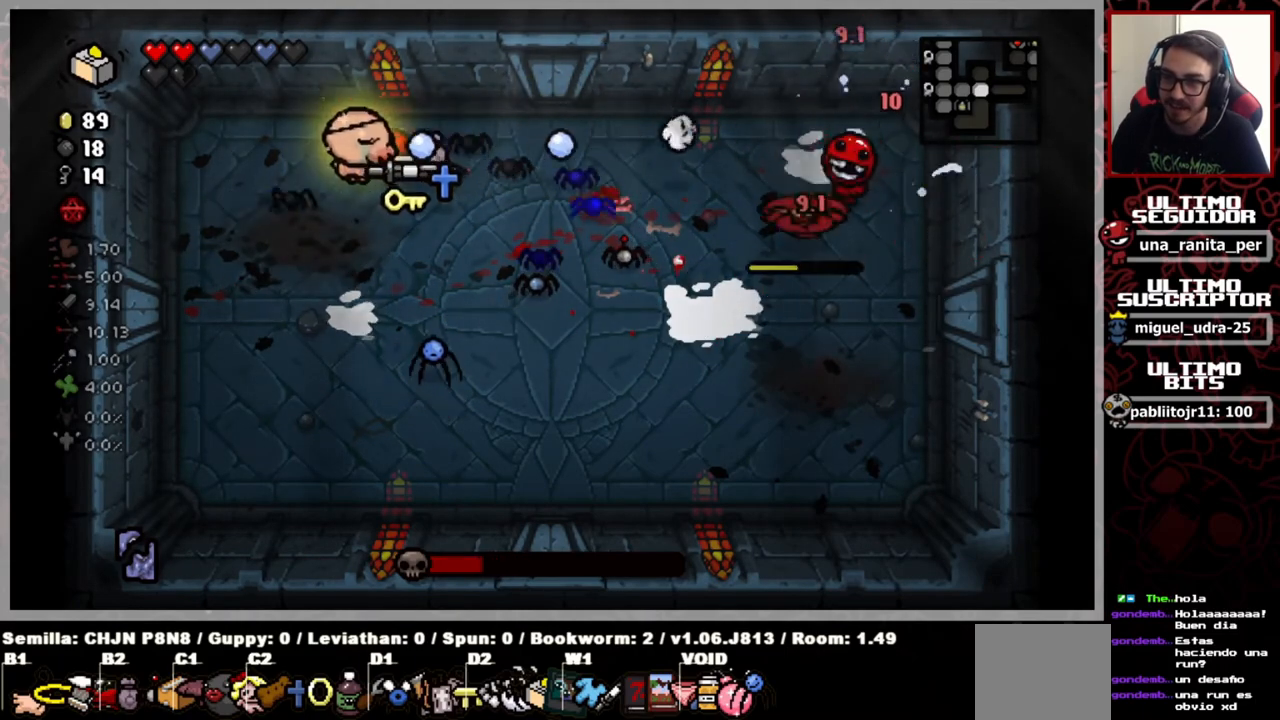
{"buttons": [], "left_stick": "center", "right_stick": "right", "events": [[167, "left_stick", "center"]]}
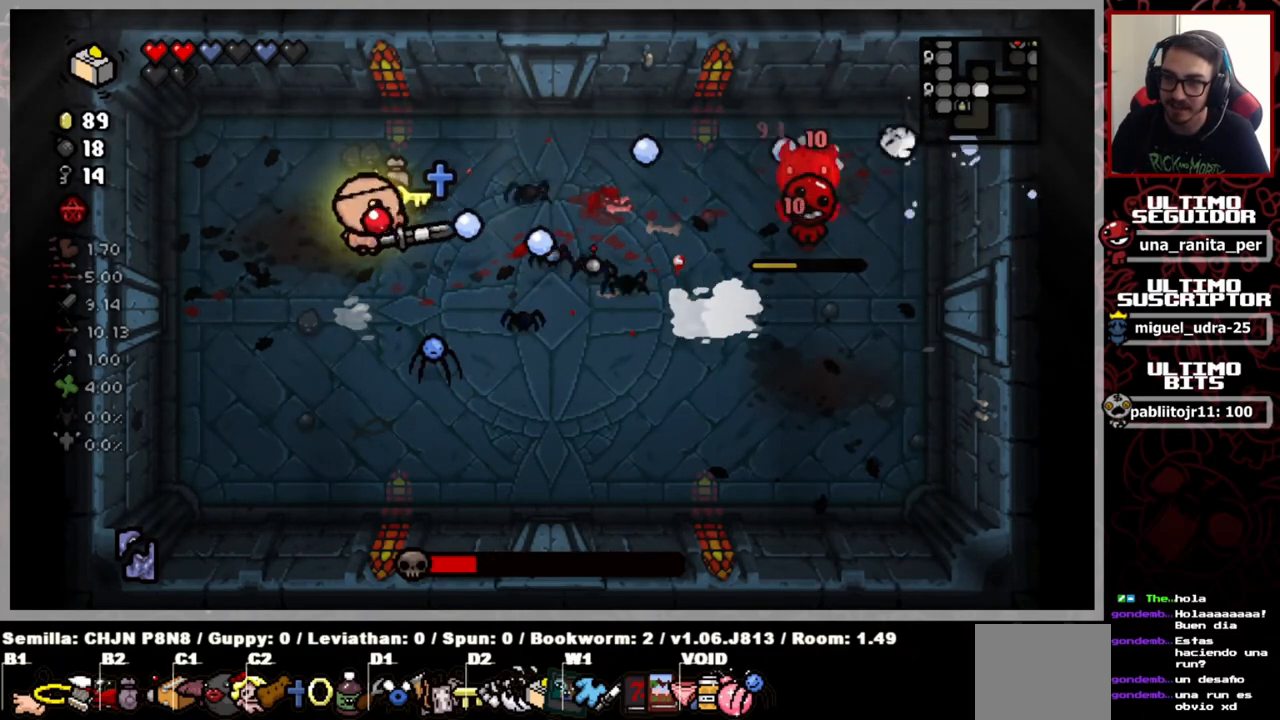
{"buttons": [], "left_stick": "center", "right_stick": "right", "events": []}
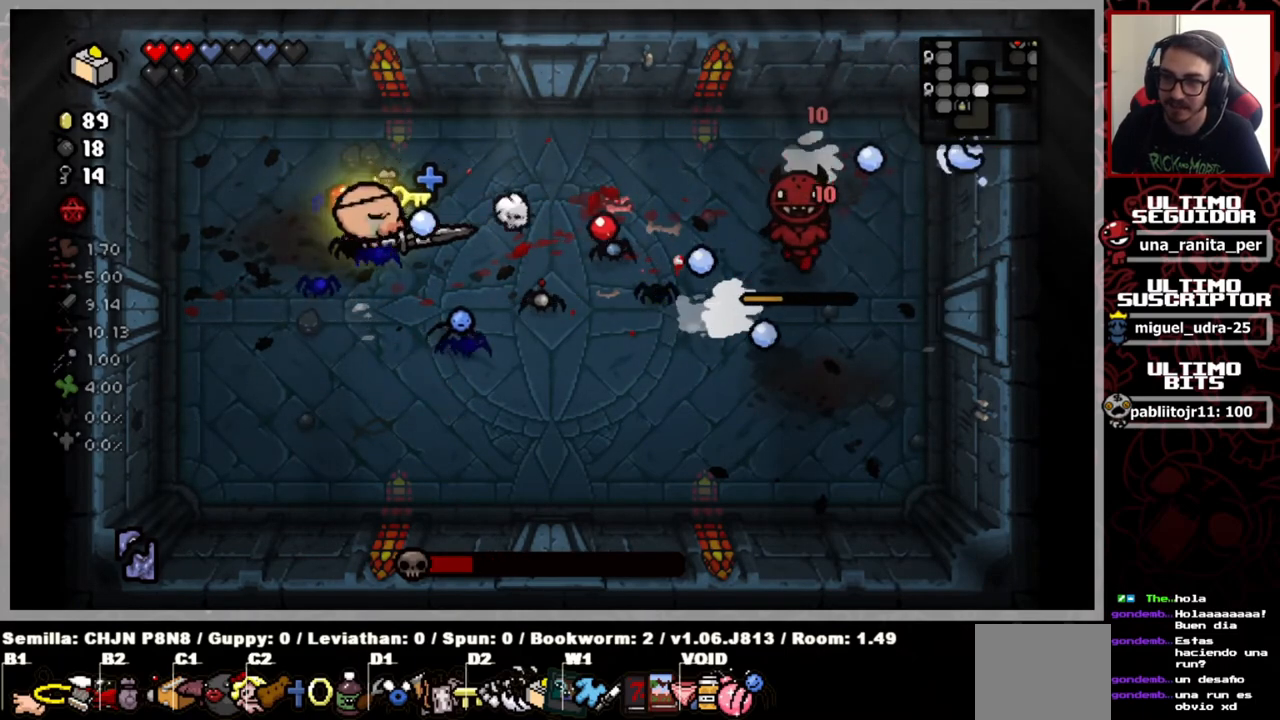
{"buttons": [], "left_stick": "center", "right_stick": "right", "events": [[234, "left_stick", "down"], [400, "left_stick", "center"]]}
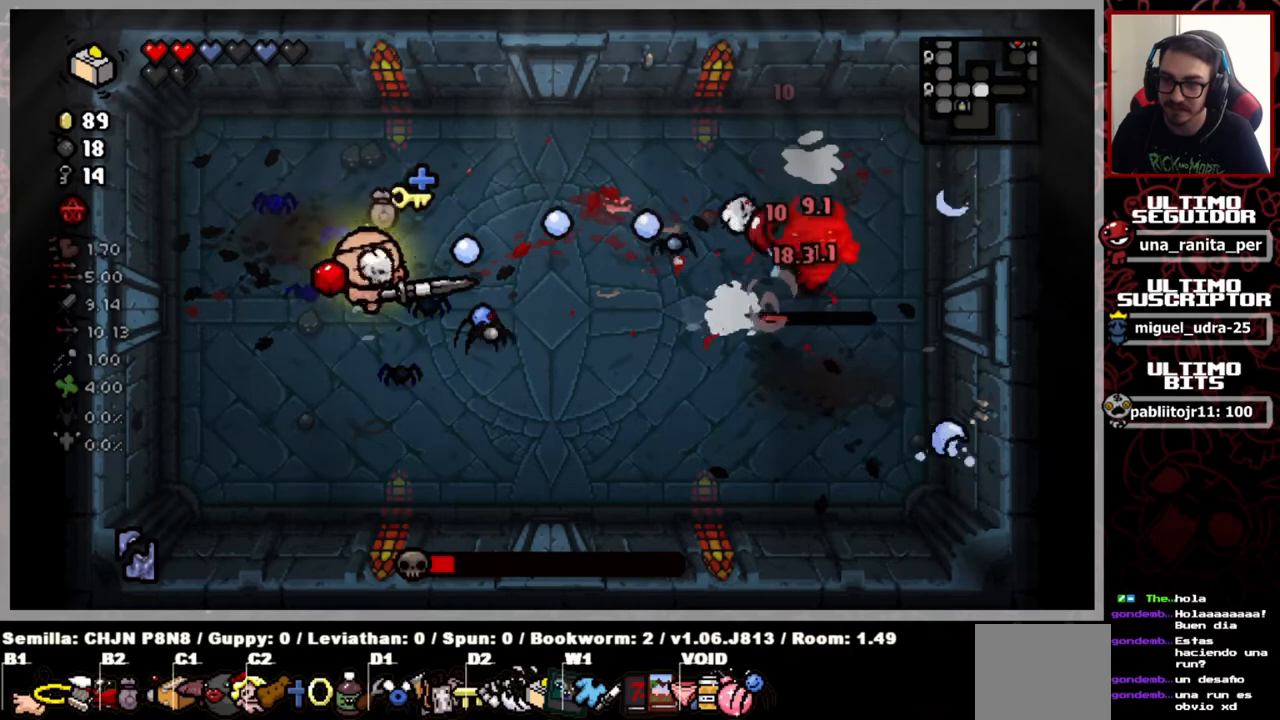
{"buttons": [], "left_stick": "center", "right_stick": "right", "events": []}
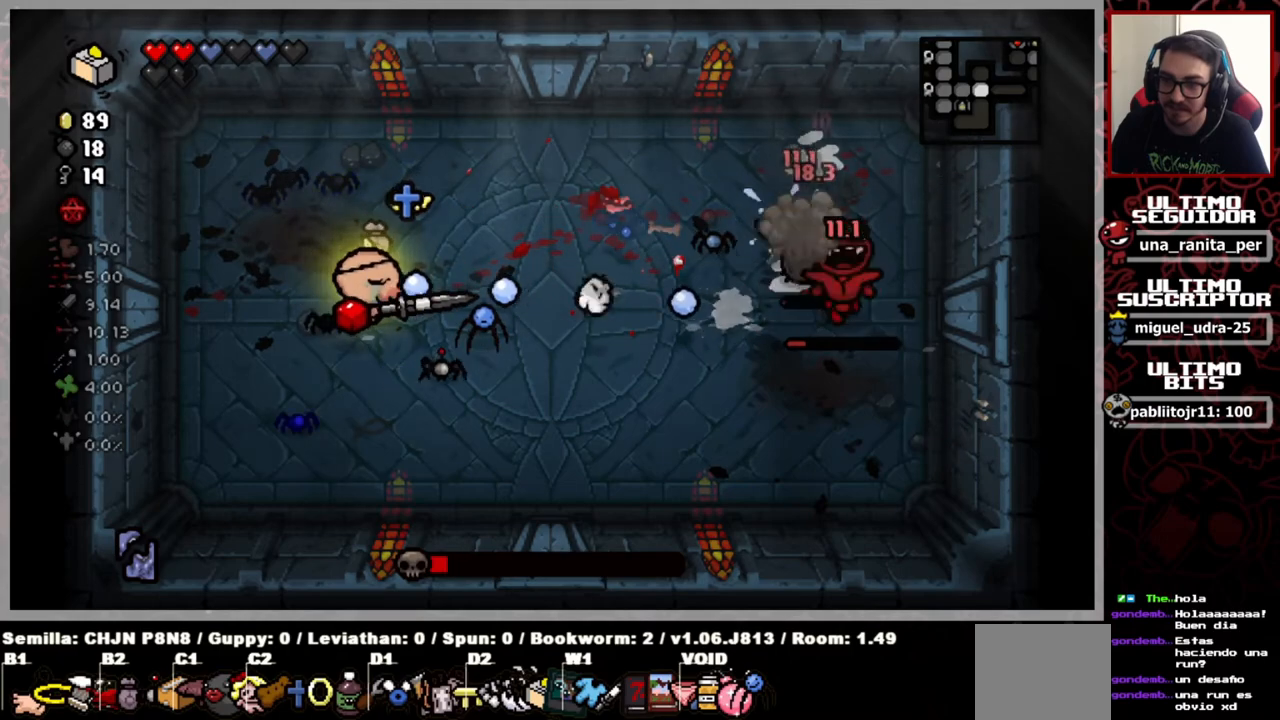
{"buttons": [], "left_stick": "down-left", "right_stick": "right", "events": [[334, "left_stick", "down-left"]]}
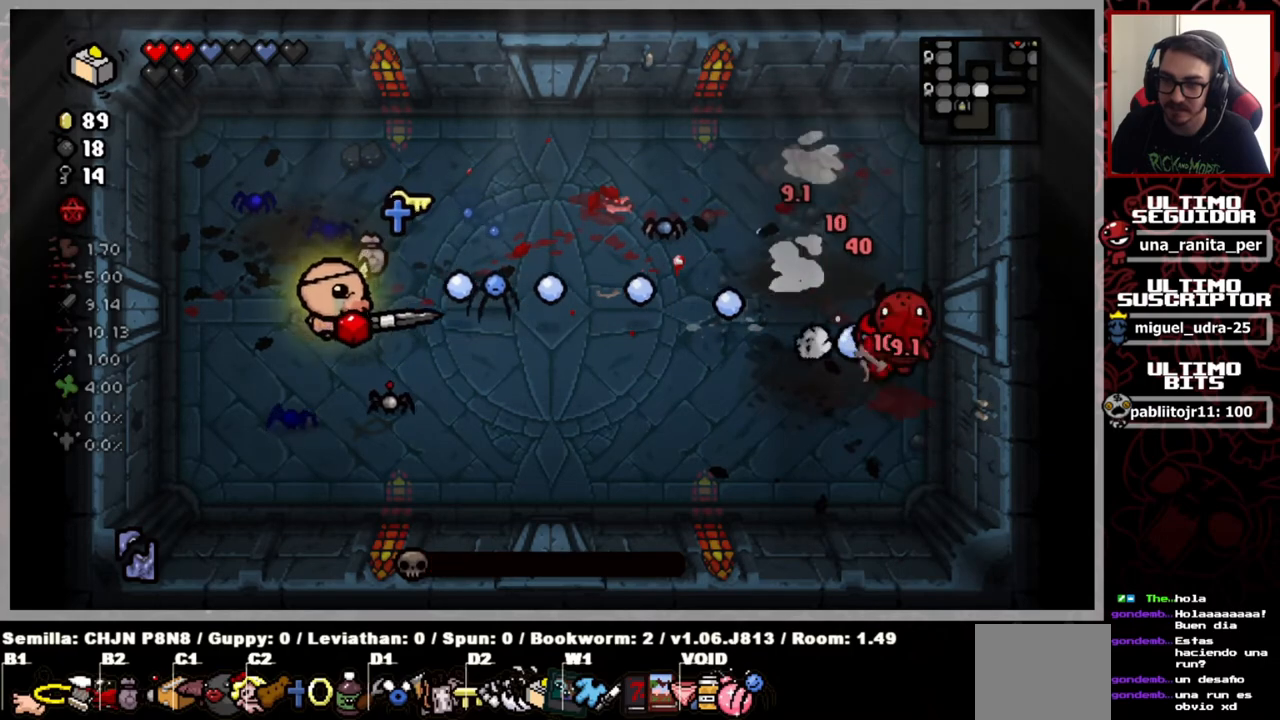
{"buttons": [], "left_stick": "center", "right_stick": "center", "events": [[100, "left_stick", "down"], [317, "left_stick", "down-right"], [383, "right_stick", "center"], [417, "left_stick", "center"]]}
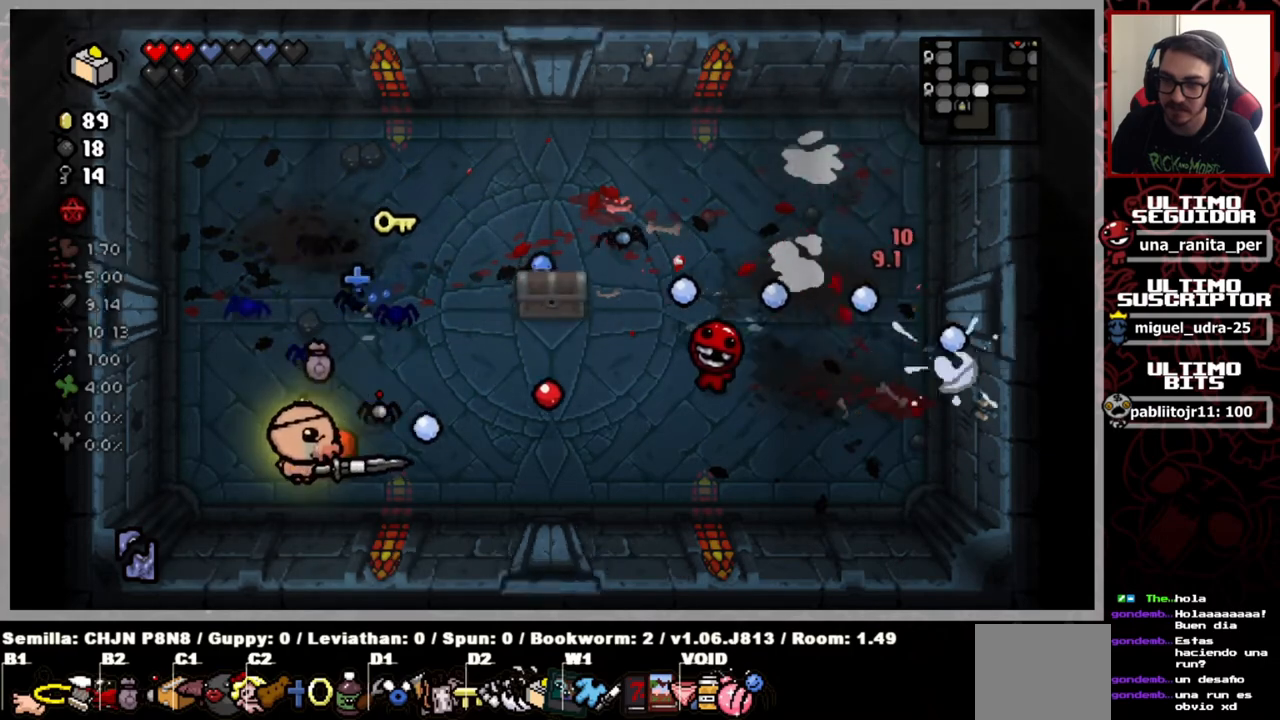
{"buttons": [], "left_stick": "up-right", "right_stick": "center", "events": [[267, "left_stick", "right"], [317, "left_stick", "up-right"]]}
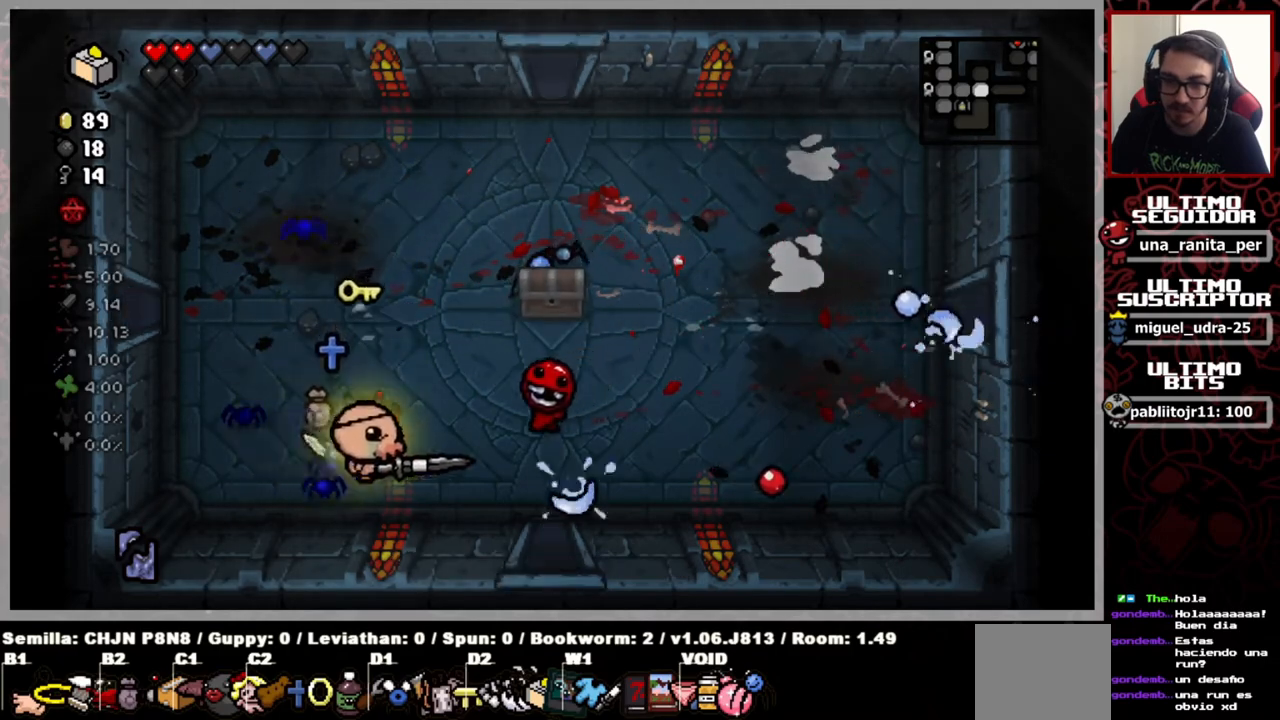
{"buttons": [], "left_stick": "up-right", "right_stick": "center", "events": []}
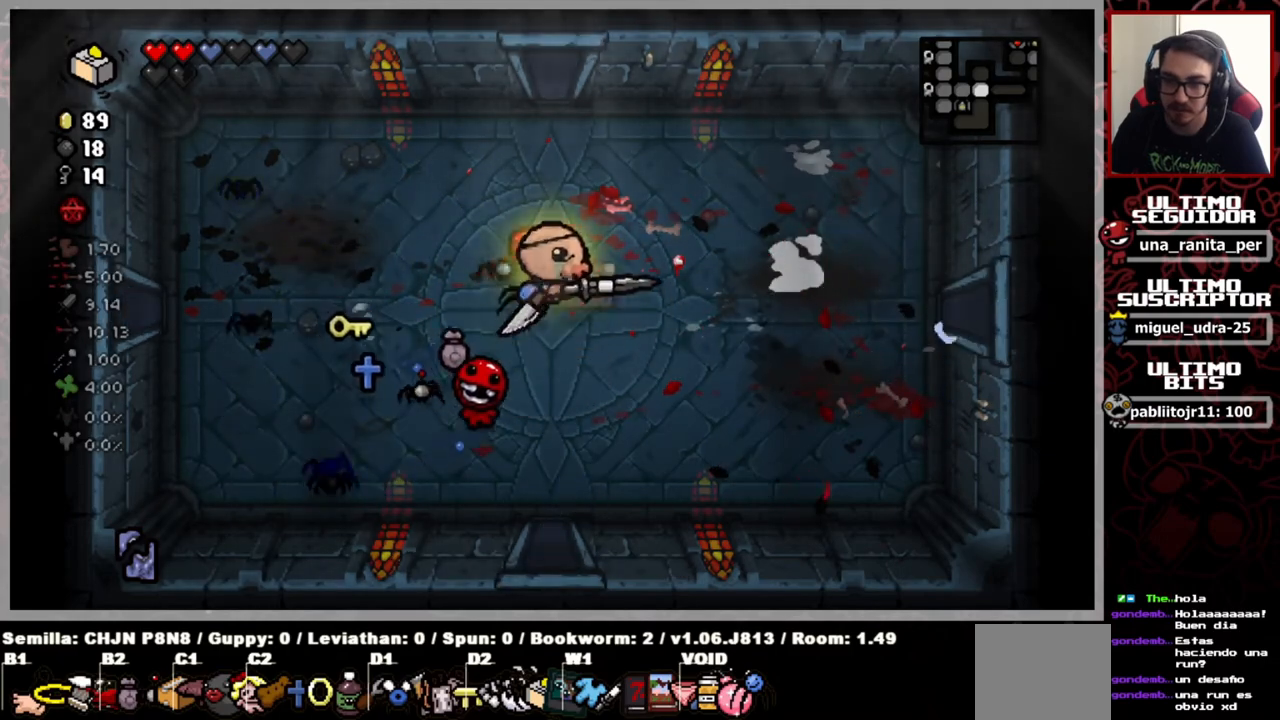
{"buttons": [], "left_stick": "center", "right_stick": "center", "events": [[117, "left_stick", "down-right"], [384, "left_stick", "center"]]}
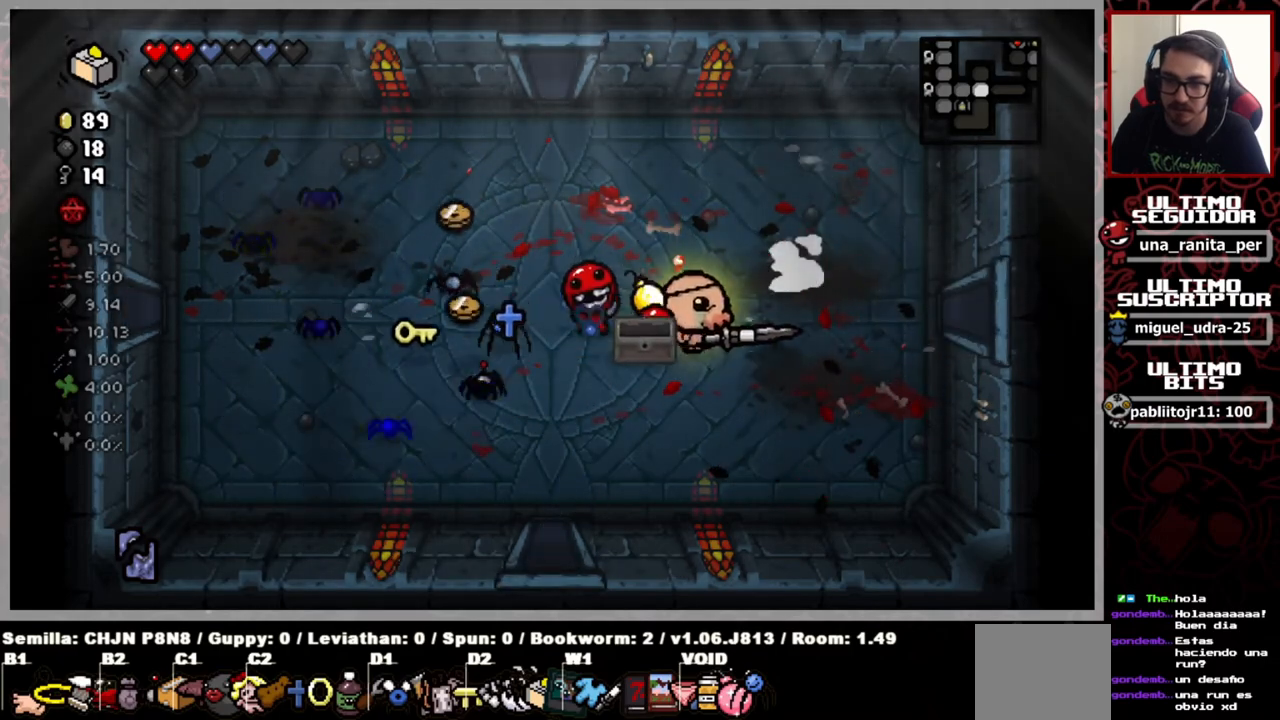
{"buttons": [], "left_stick": "center", "right_stick": "center", "events": []}
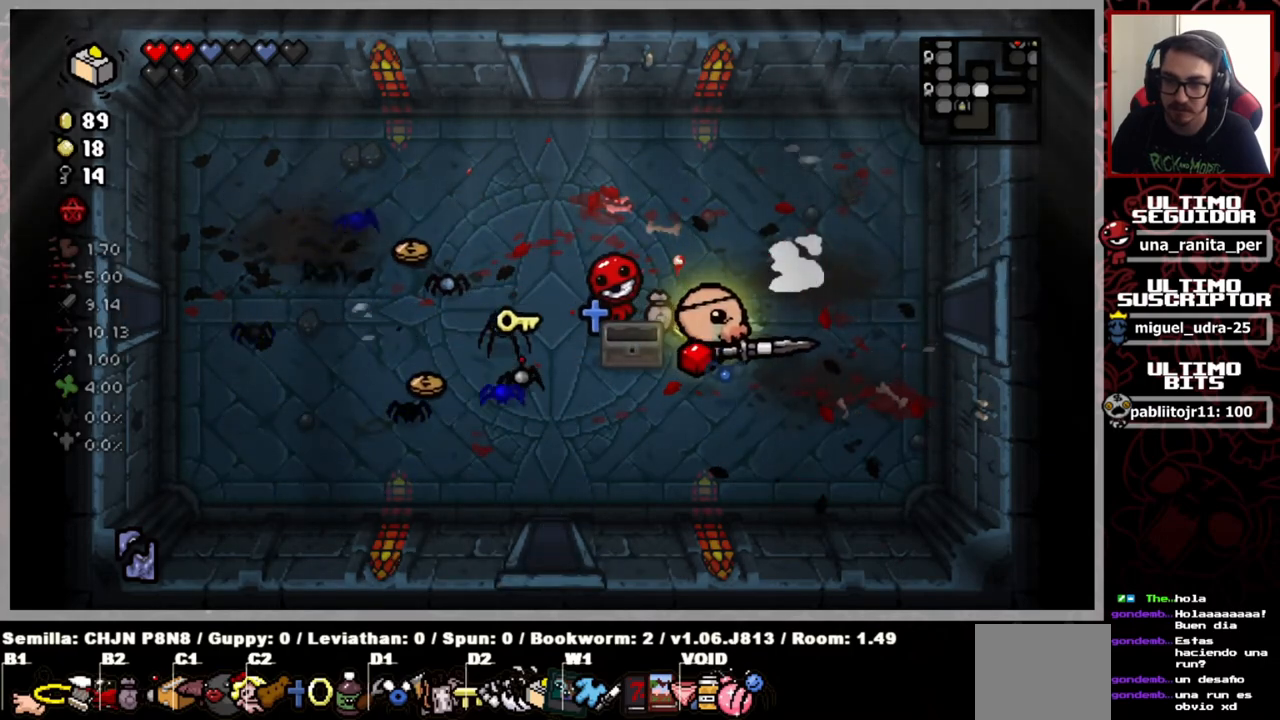
{"buttons": [], "left_stick": "left", "right_stick": "center", "events": [[17, "left_stick", "up"], [84, "left_stick", "up-left"], [184, "left_stick", "left"]]}
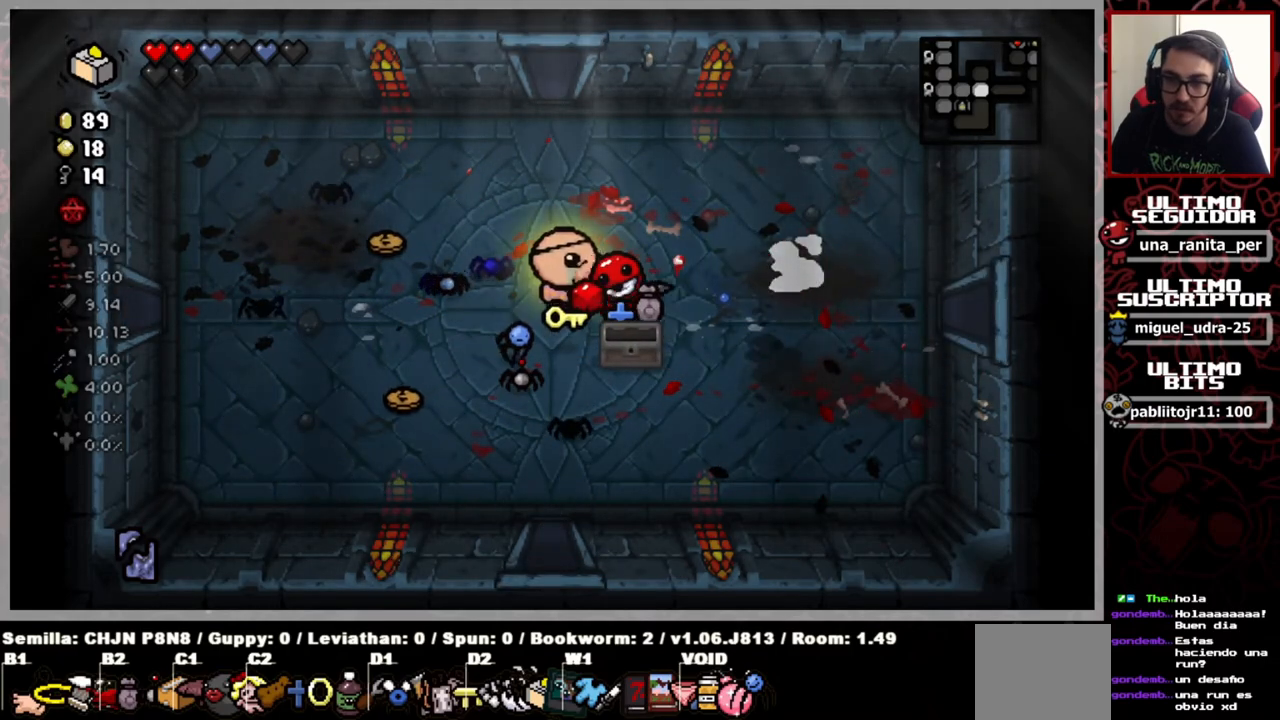
{"buttons": [], "left_stick": "down", "right_stick": "center", "events": [[317, "left_stick", "up"], [367, "left_stick", "right"], [467, "left_stick", "down"]]}
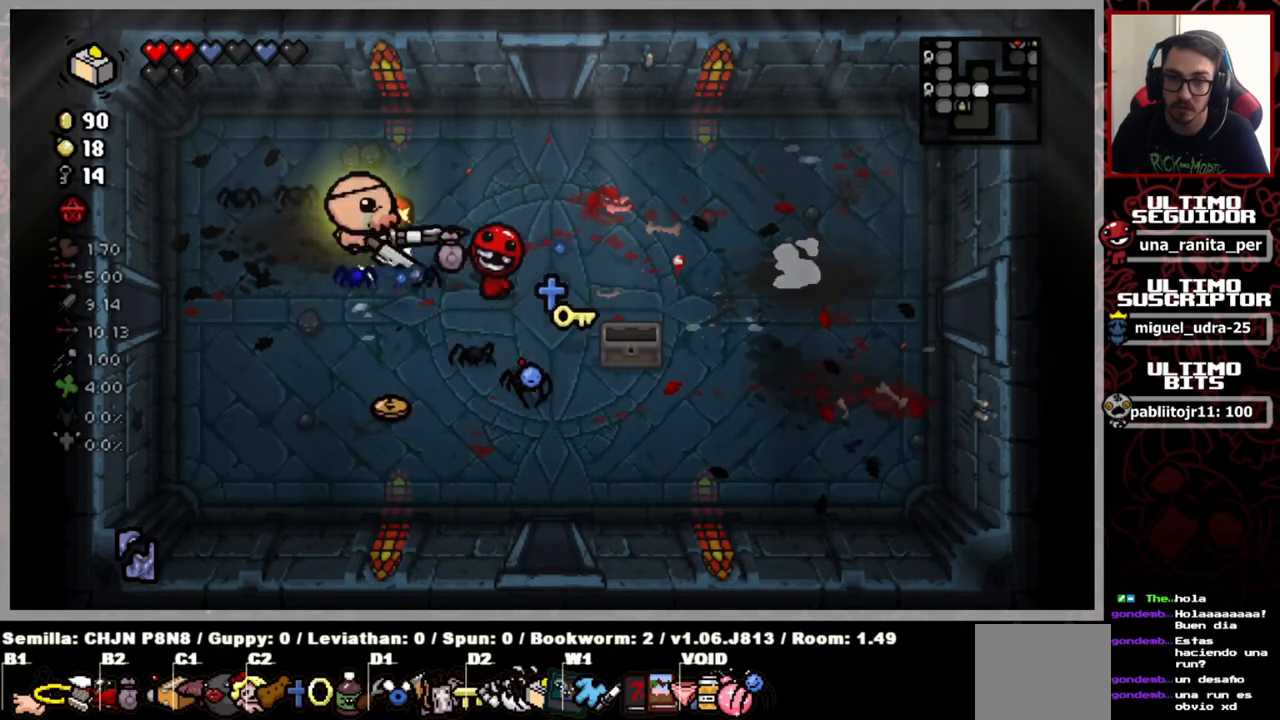
{"buttons": [], "left_stick": "right", "right_stick": "center", "events": [[417, "left_stick", "right"]]}
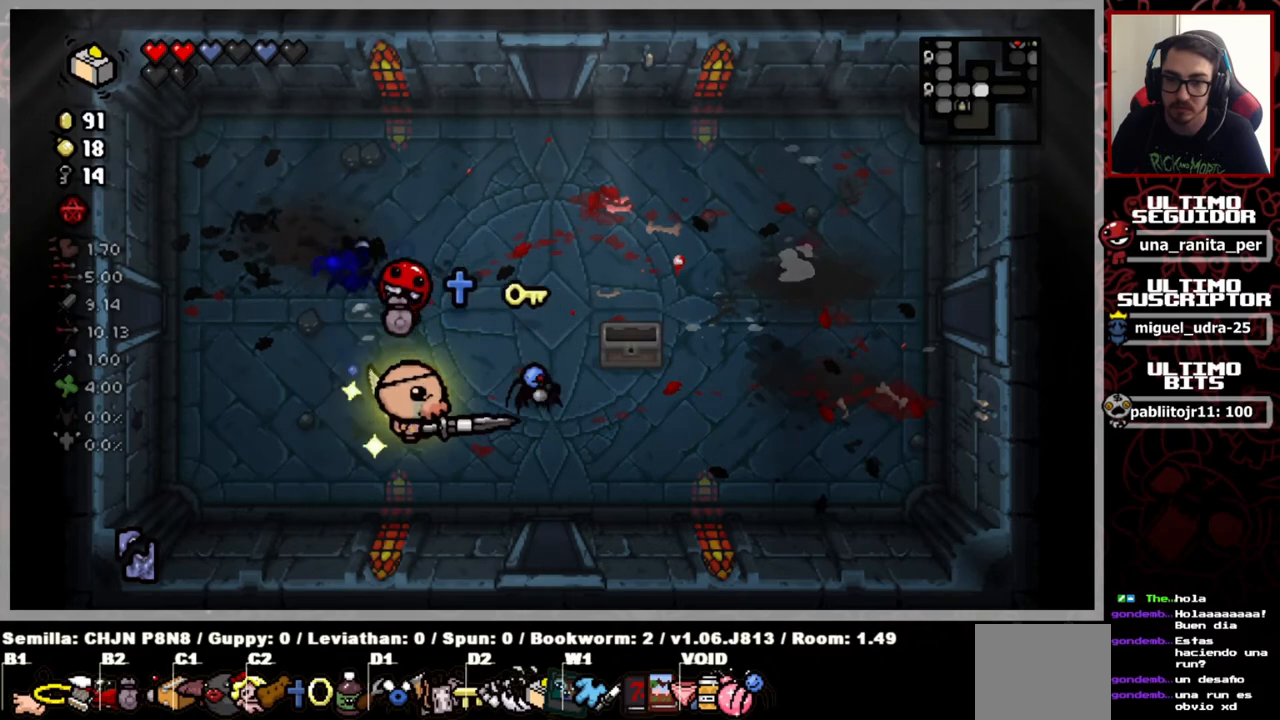
{"buttons": [], "left_stick": "up", "right_stick": "center", "events": [[16, "left_stick", "up-right"], [333, "left_stick", "up"]]}
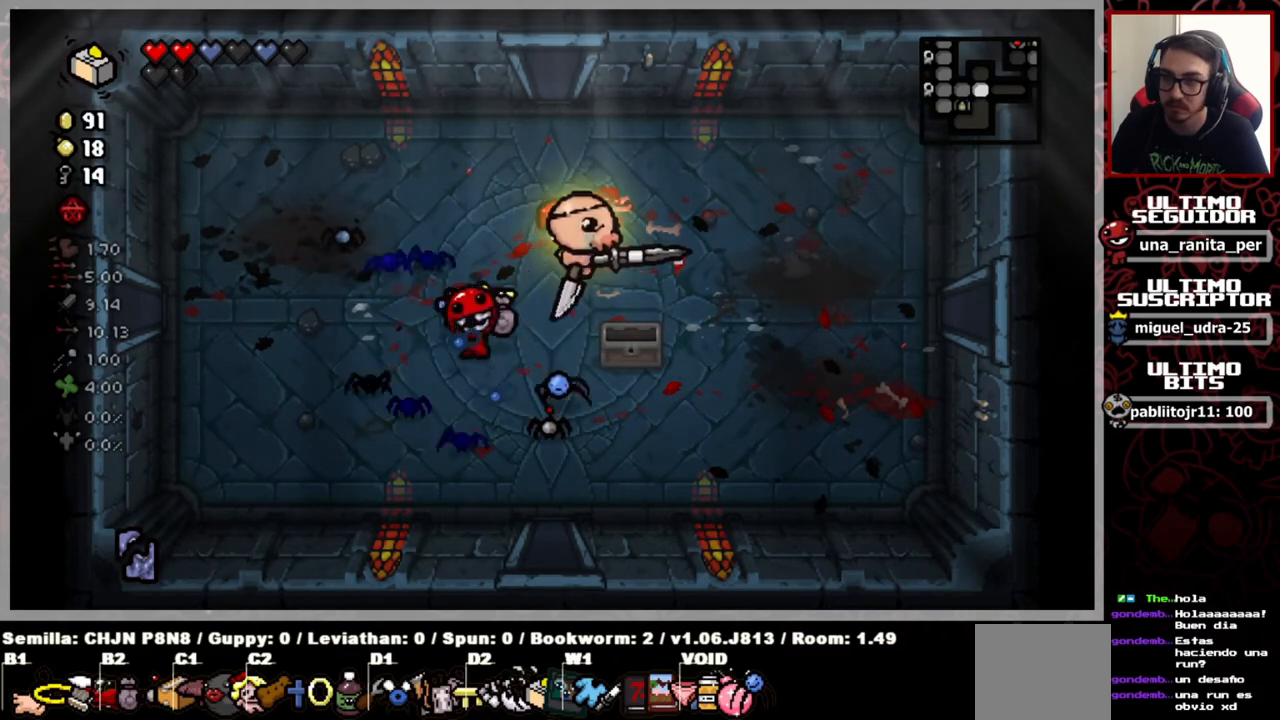
{"buttons": [], "left_stick": "up", "right_stick": "center", "events": []}
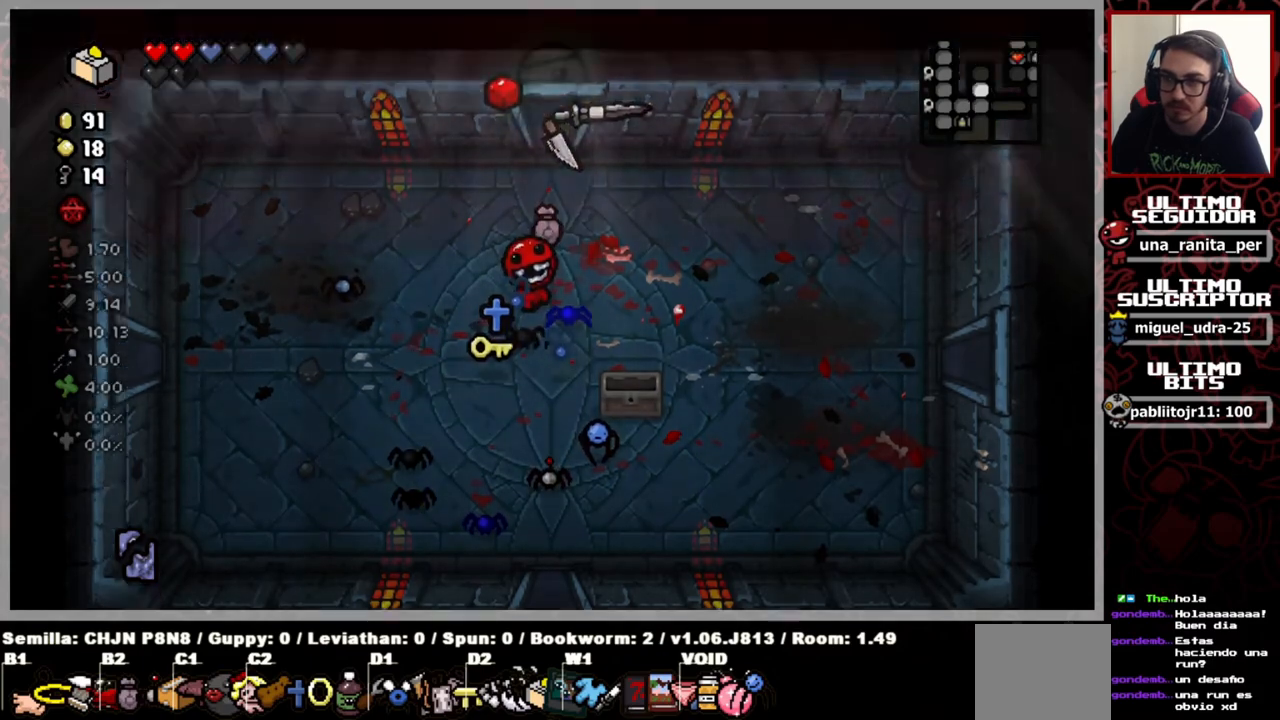
{"buttons": [], "left_stick": "center", "right_stick": "up-right", "events": [[167, "left_stick", "center"], [384, "right_stick", "up"], [467, "right_stick", "up-right"]]}
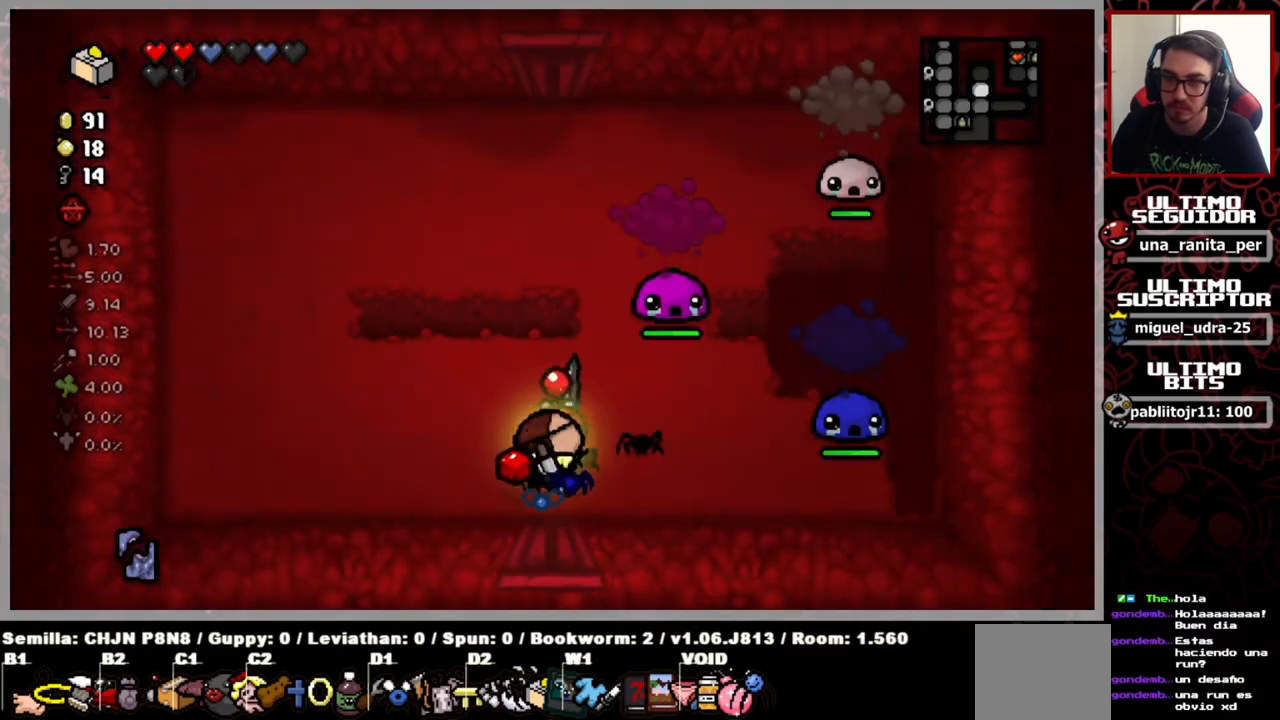
{"buttons": [], "left_stick": "left", "right_stick": "up-right", "events": [[100, "left_stick", "right"], [184, "left_stick", "center"], [334, "left_stick", "left"]]}
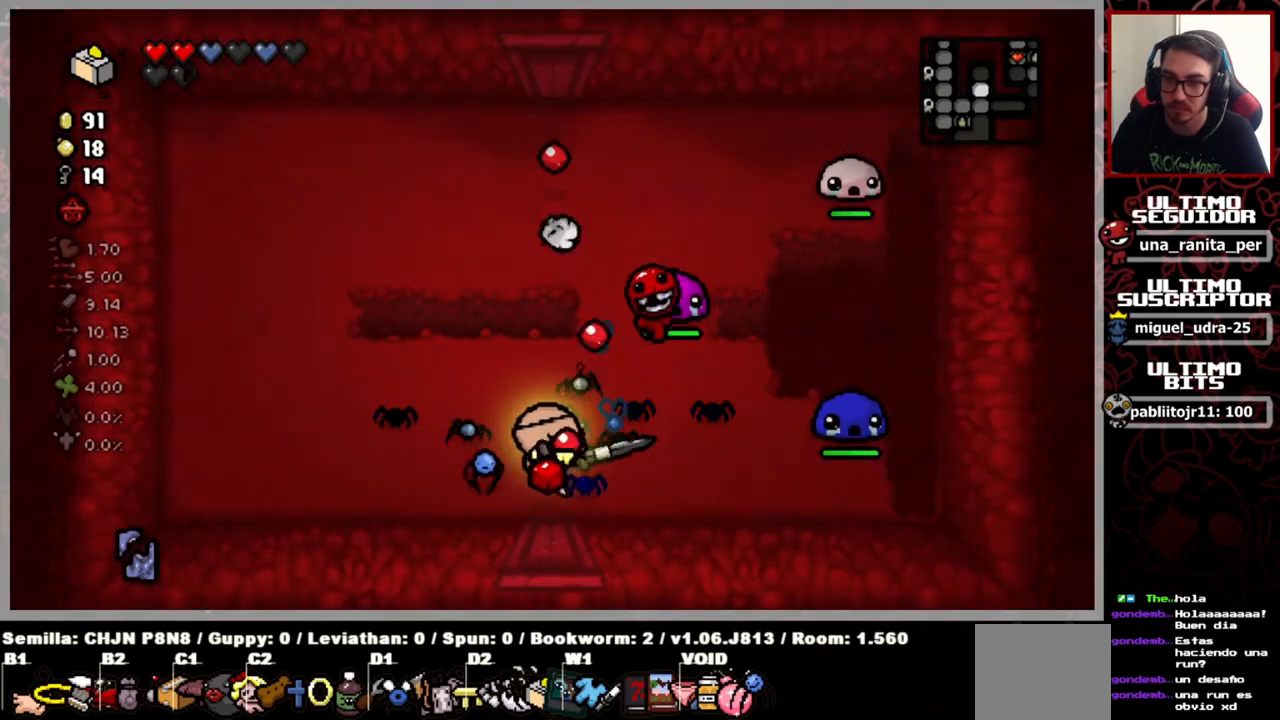
{"buttons": [], "left_stick": "left", "right_stick": "right", "events": [[67, "right_stick", "right"], [267, "left_stick", "center"], [317, "left_stick", "left"]]}
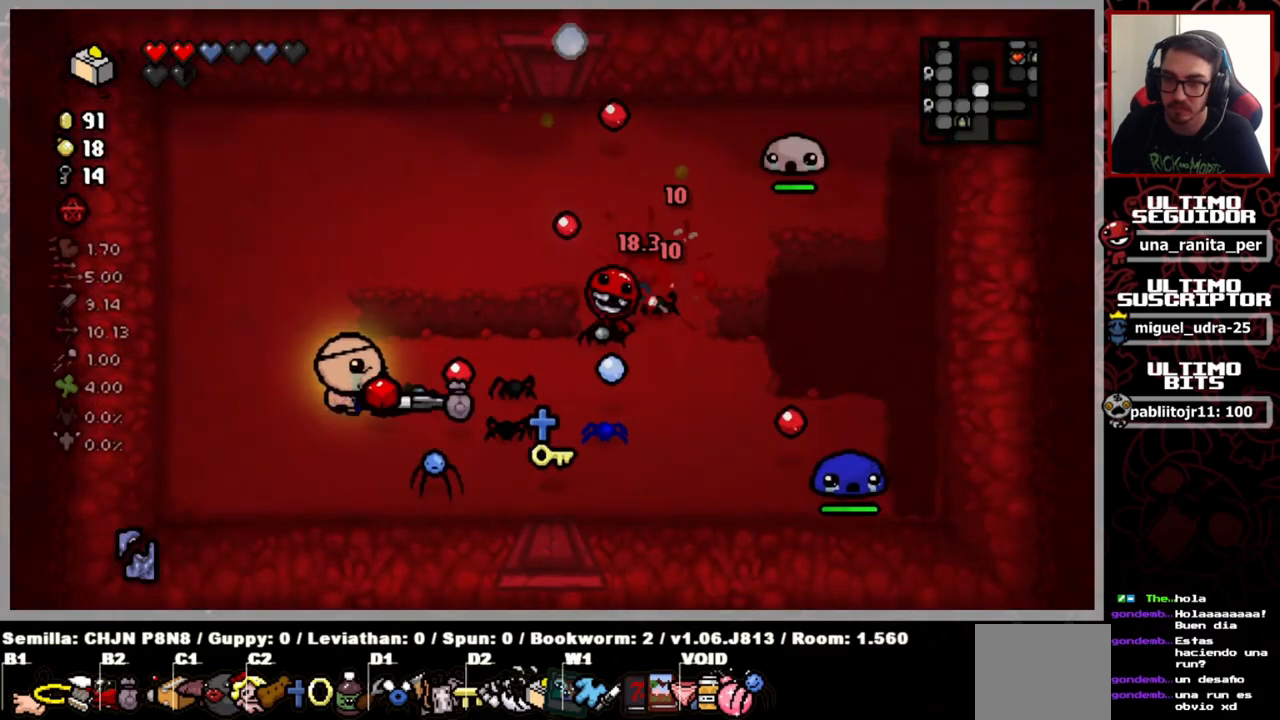
{"buttons": [], "left_stick": "down-right", "right_stick": "right", "events": [[251, "left_stick", "down"], [434, "left_stick", "down-right"]]}
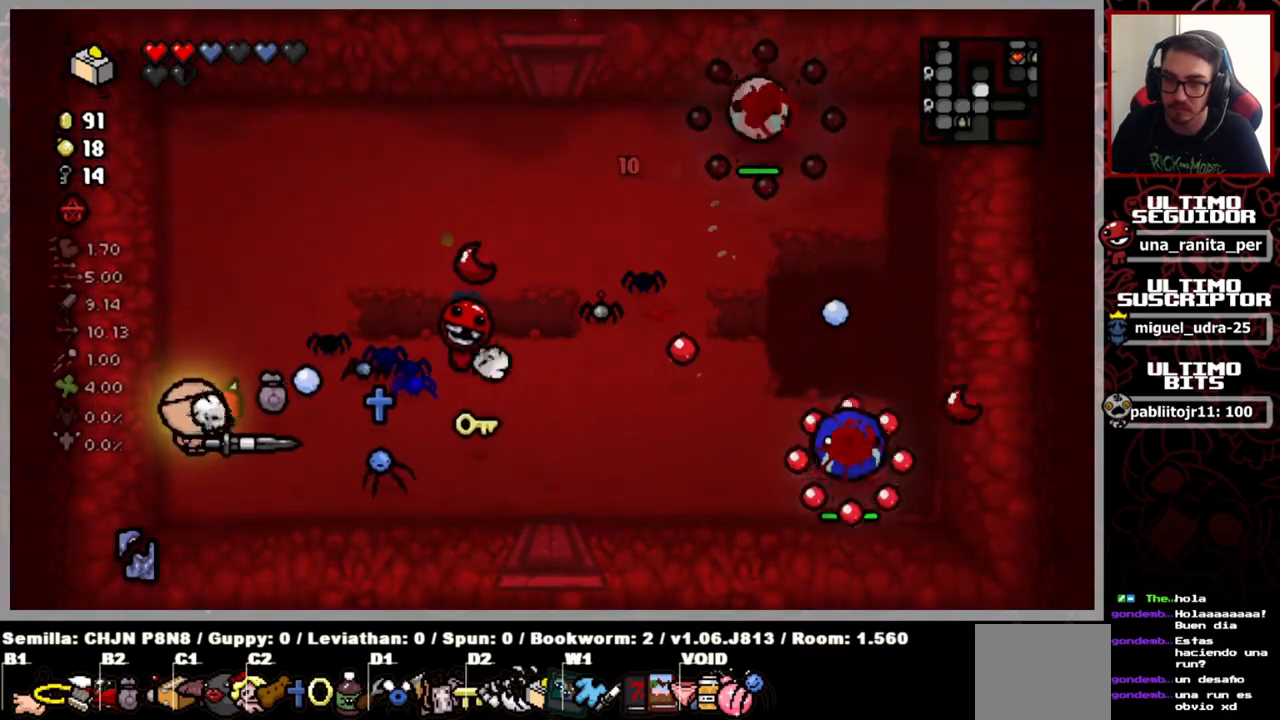
{"buttons": [], "left_stick": "center", "right_stick": "right", "events": [[33, "left_stick", "center"]]}
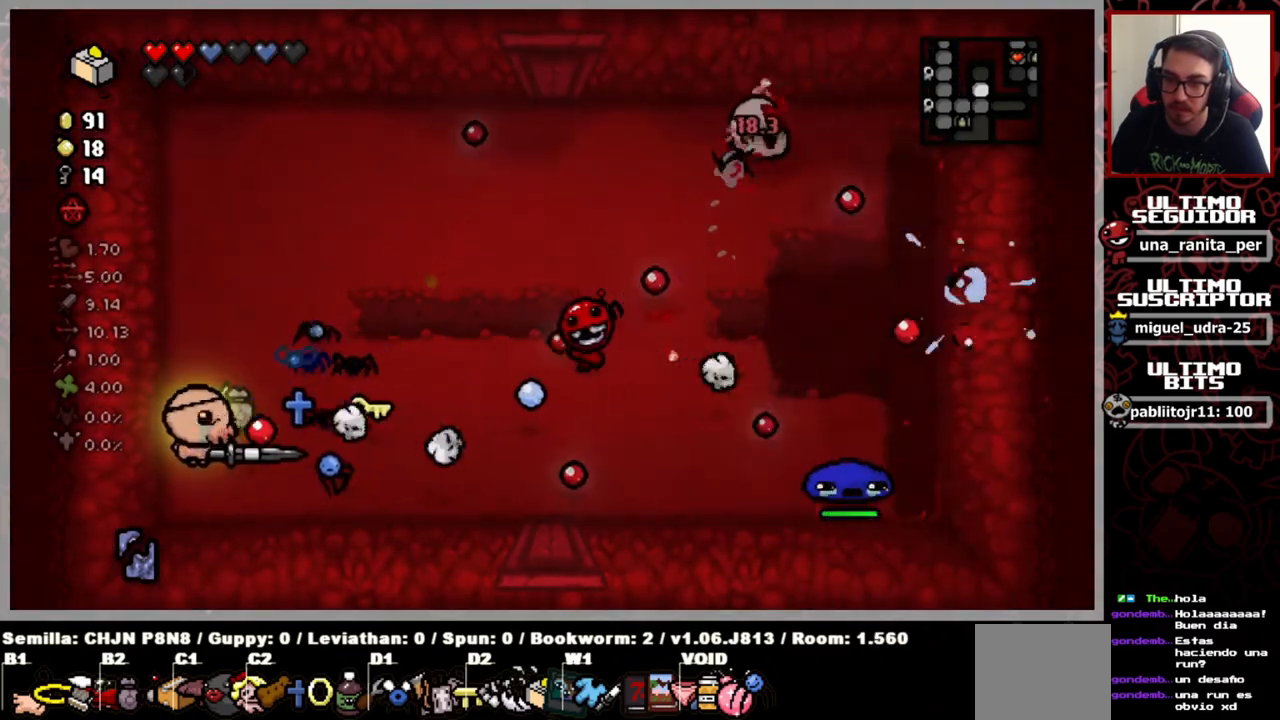
{"buttons": [], "left_stick": "right", "right_stick": "right", "events": [[417, "left_stick", "right"]]}